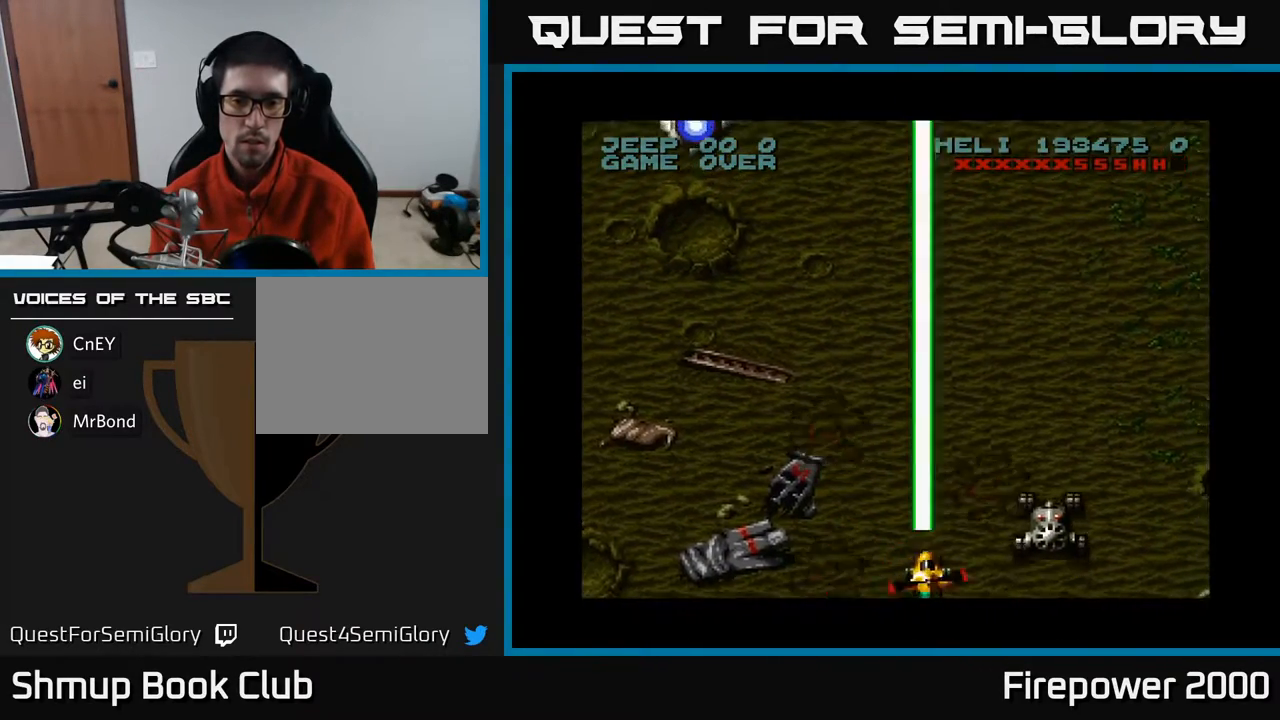
Gameplay with a controller (Xbox layout); each line is a JSON object with the inputs held at the frame after it. "events" lists button and stick changes between this image and that frame as [ms after this image, input, new state], when the widget could be followed in between. Not read: left_stick right_stick.
{"buttons": ["A", "DPAD_LEFT"], "events": [[17, "A", "up"], [350, "DPAD_RIGHT", "up"], [383, "A", "down"], [467, "DPAD_LEFT", "down"]]}
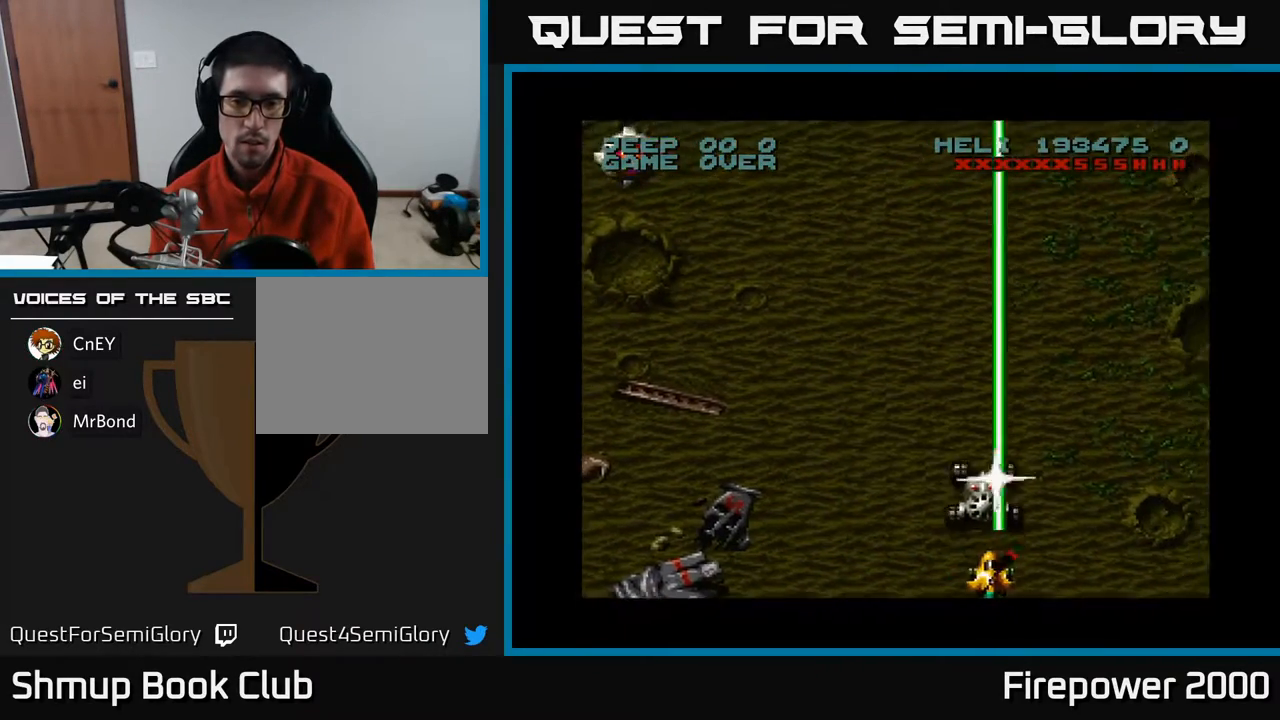
{"buttons": ["A"], "events": [[17, "DPAD_LEFT", "up"]]}
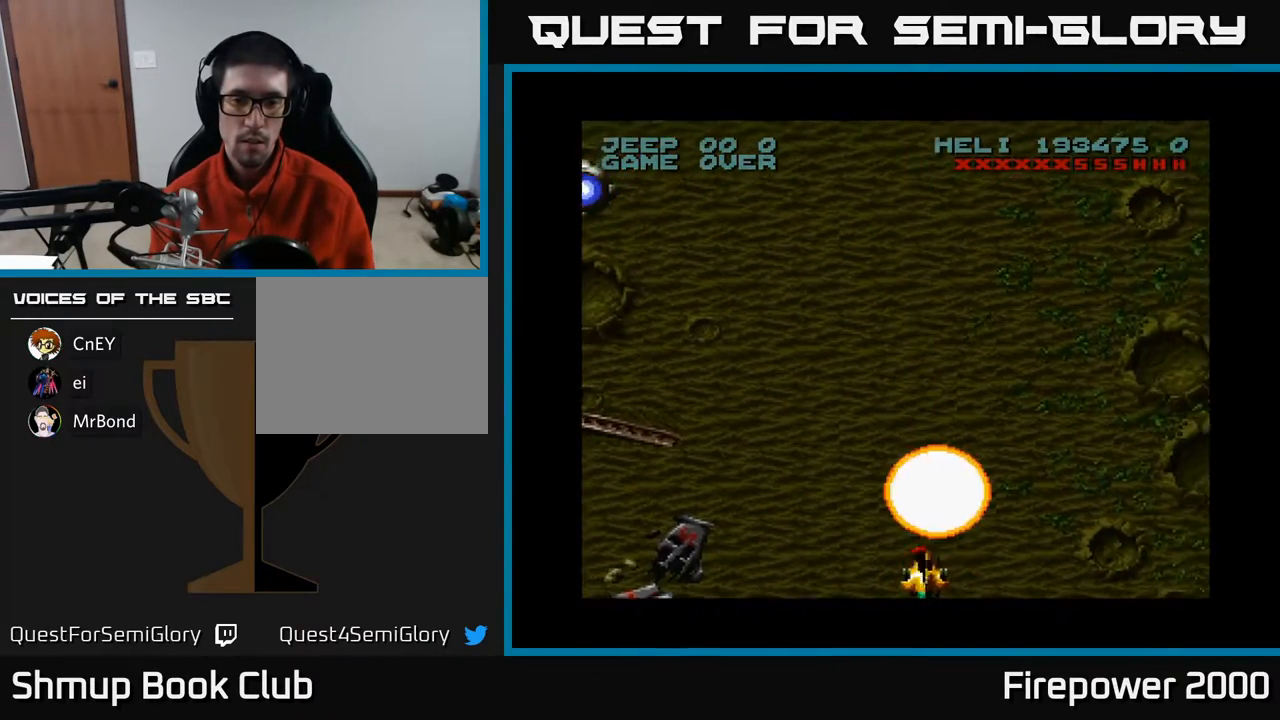
{"buttons": ["DPAD_LEFT"], "events": [[33, "DPAD_LEFT", "down"], [267, "A", "up"]]}
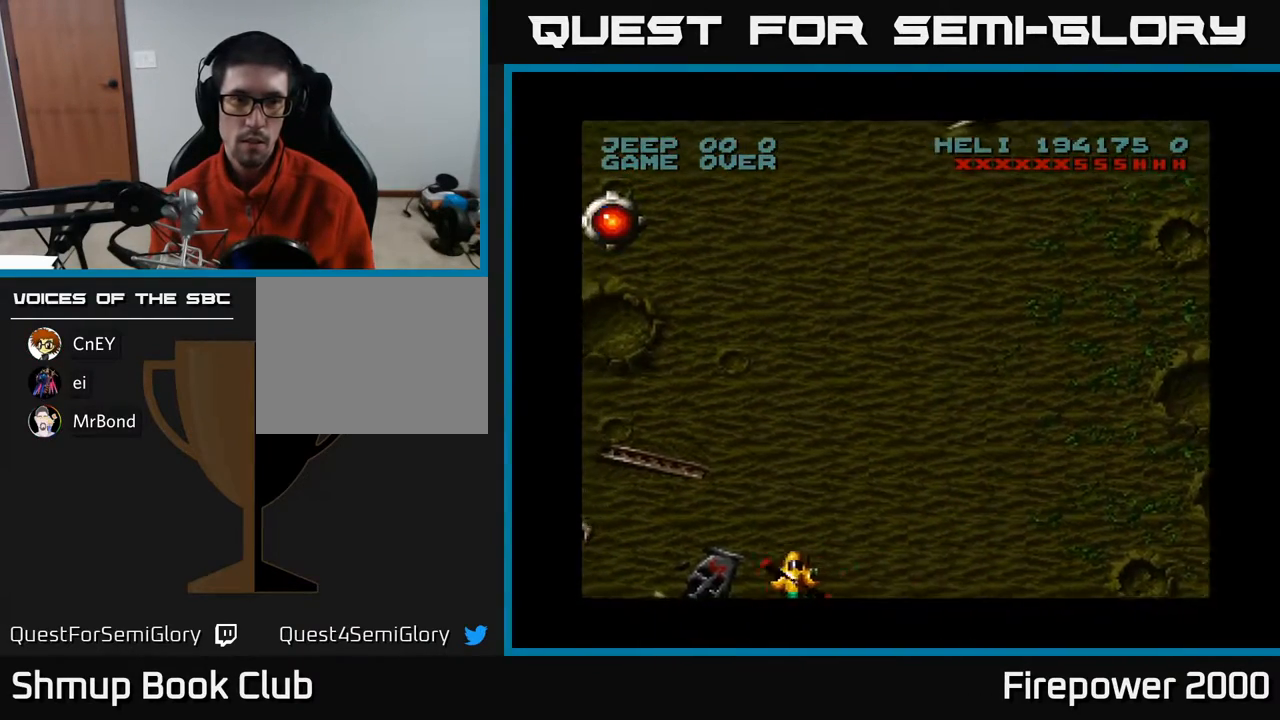
{"buttons": ["A", "DPAD_UP"], "events": [[383, "DPAD_UP", "down"], [450, "A", "down"], [450, "DPAD_LEFT", "up"]]}
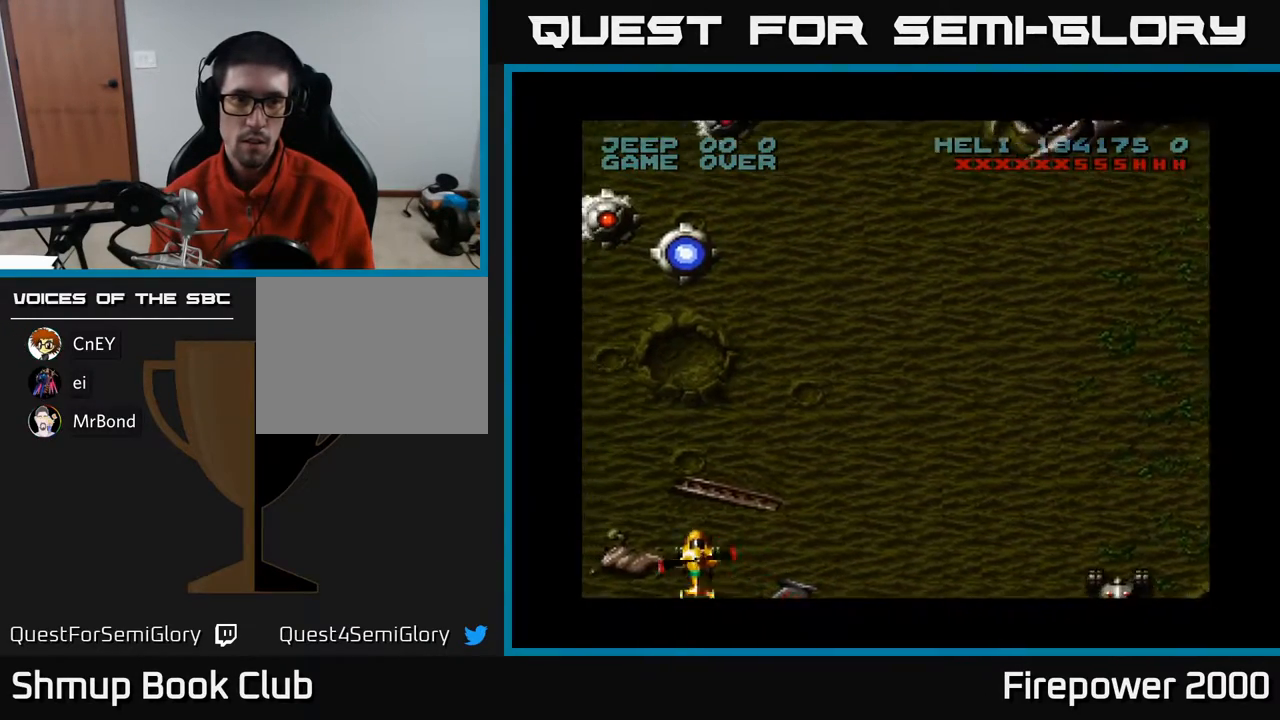
{"buttons": ["DPAD_UP"], "events": [[200, "A", "up"]]}
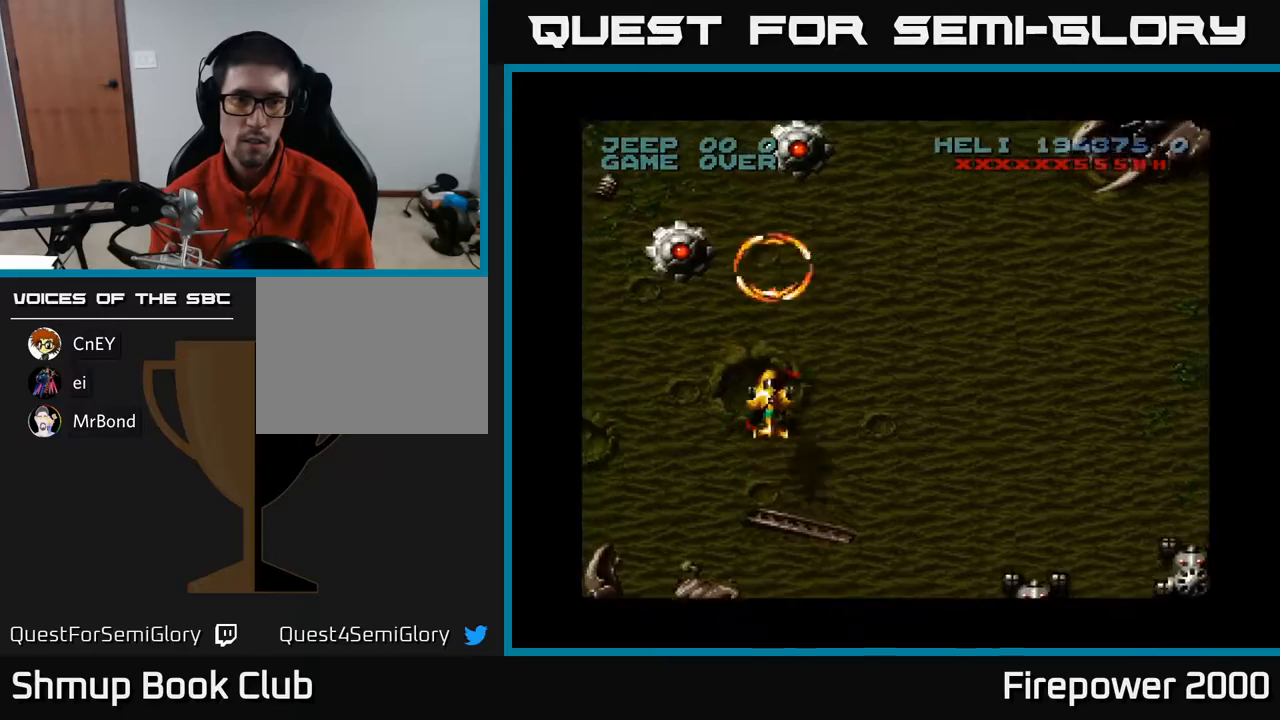
{"buttons": ["DPAD_DOWN", "DPAD_LEFT"], "events": [[317, "DPAD_LEFT", "down"], [350, "DPAD_UP", "up"], [450, "DPAD_DOWN", "down"]]}
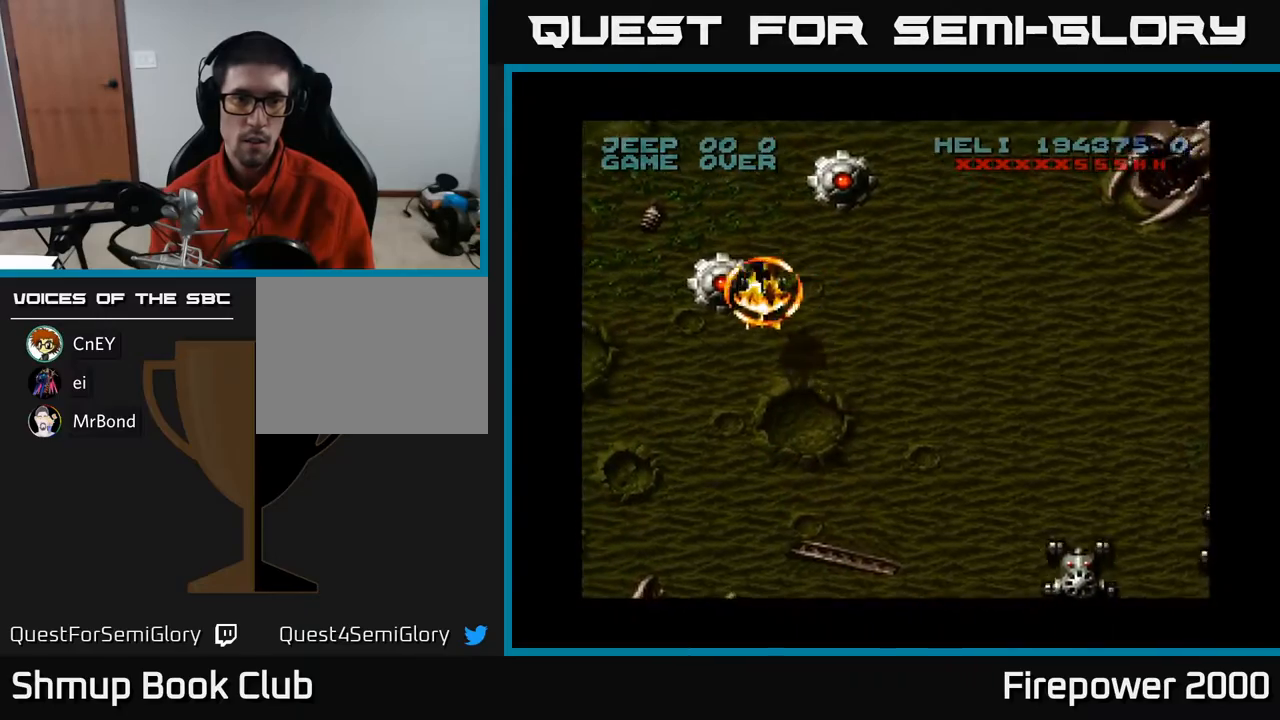
{"buttons": ["DPAD_UP", "DPAD_RIGHT"], "events": [[117, "A", "down"], [117, "DPAD_LEFT", "up"], [183, "DPAD_RIGHT", "down"], [217, "DPAD_DOWN", "up"], [250, "DPAD_RIGHT", "up"], [300, "DPAD_RIGHT", "down"], [350, "A", "up"], [483, "DPAD_UP", "down"]]}
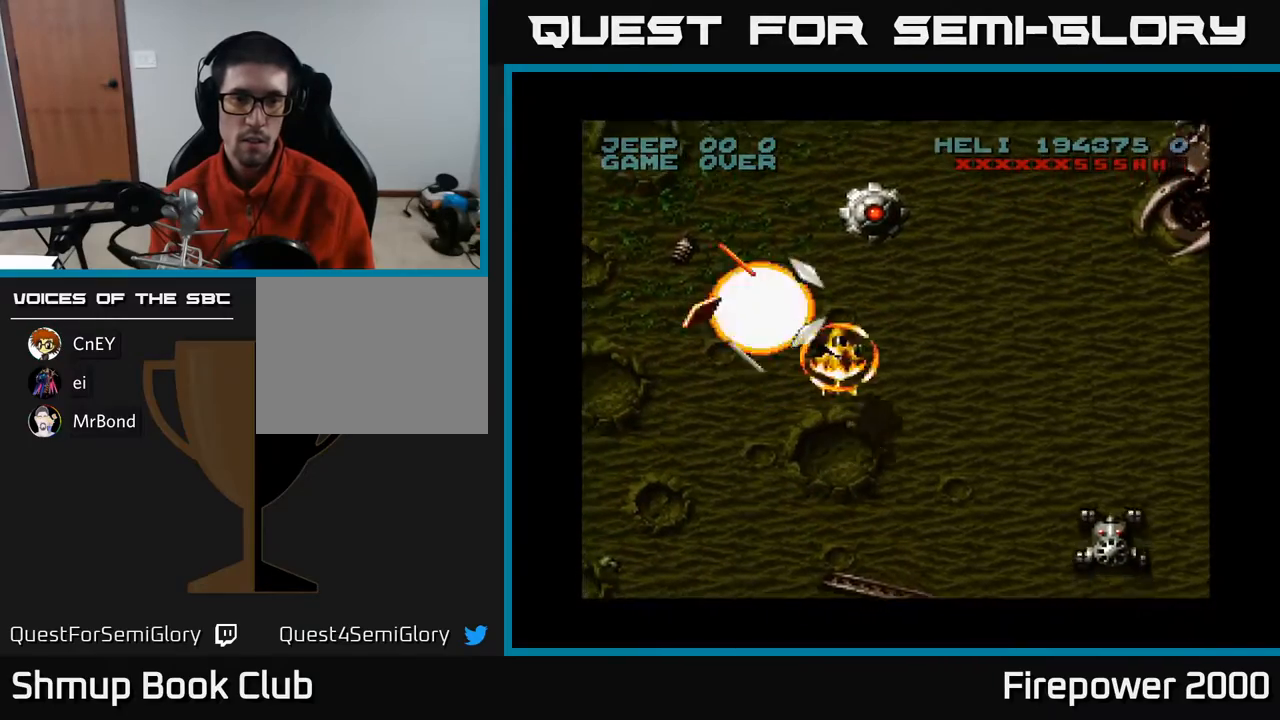
{"buttons": ["A", "DPAD_DOWN", "DPAD_RIGHT"], "events": [[67, "DPAD_RIGHT", "up"], [117, "A", "down"], [133, "DPAD_UP", "up"], [150, "DPAD_RIGHT", "down"], [200, "DPAD_RIGHT", "up"], [217, "DPAD_DOWN", "down"], [433, "DPAD_RIGHT", "down"]]}
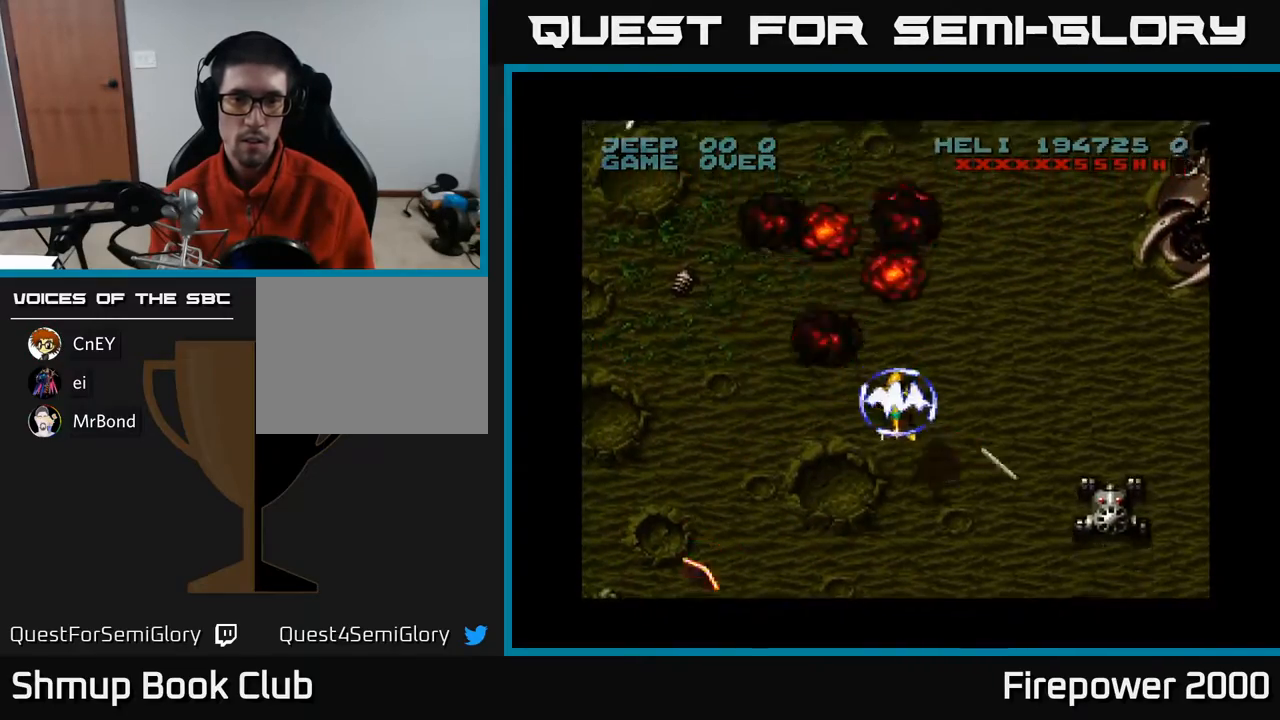
{"buttons": ["DPAD_DOWN", "DPAD_RIGHT"], "events": [[117, "A", "up"]]}
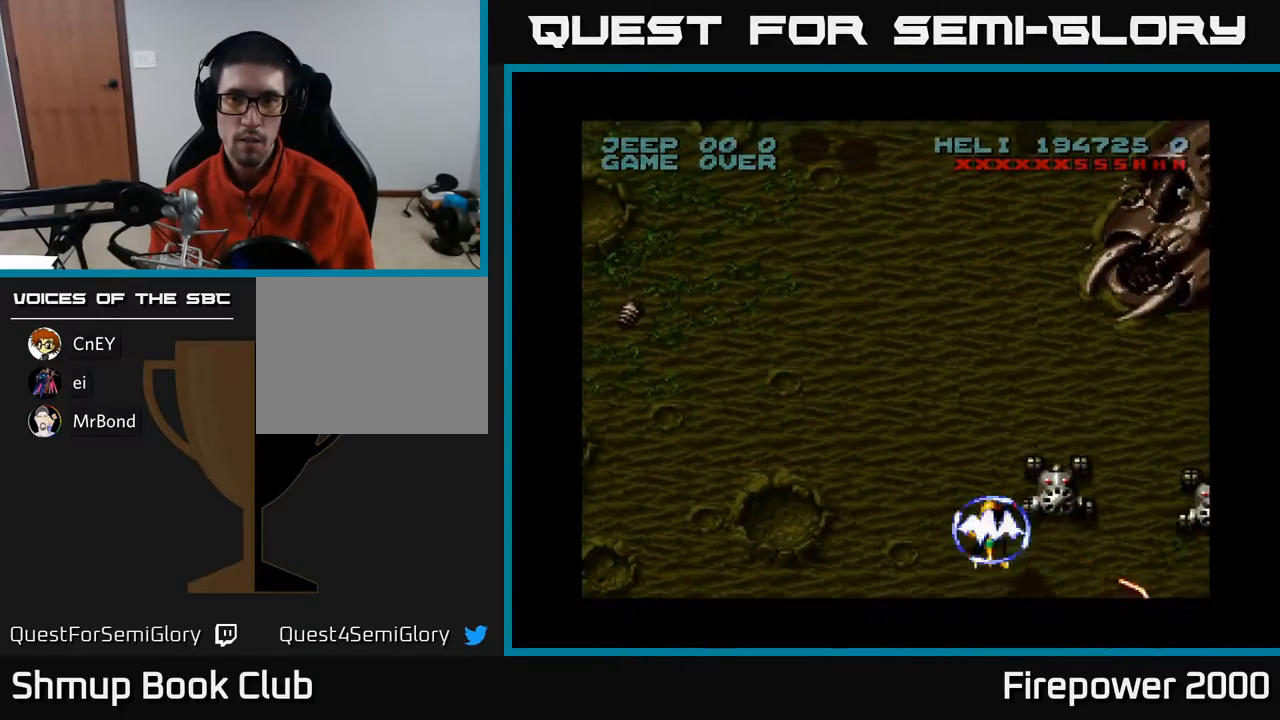
{"buttons": ["A", "DPAD_RIGHT"], "events": [[150, "DPAD_RIGHT", "up"], [167, "A", "down"], [200, "DPAD_DOWN", "up"], [417, "DPAD_RIGHT", "down"], [450, "DPAD_RIGHT", "up"], [467, "DPAD_RIGHT", "down"]]}
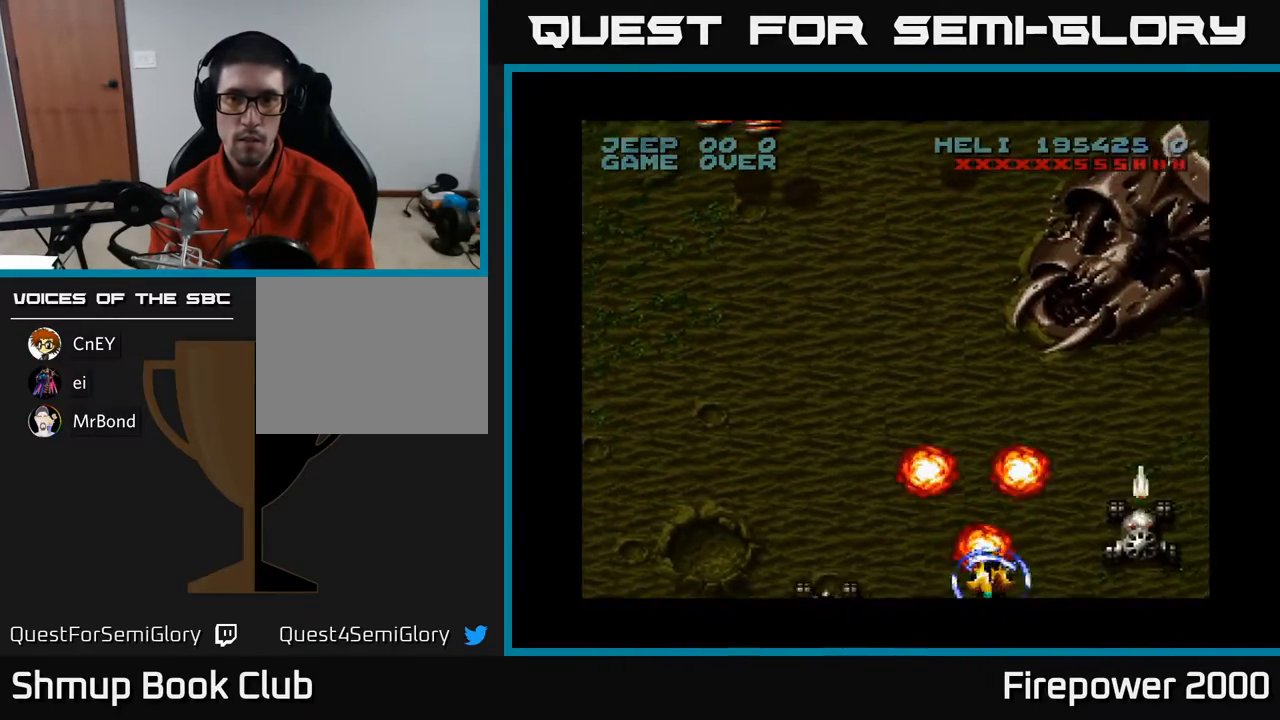
{"buttons": ["A", "DPAD_DOWN", "DPAD_RIGHT"], "events": [[150, "A", "up"], [333, "DPAD_DOWN", "down"], [450, "A", "down"]]}
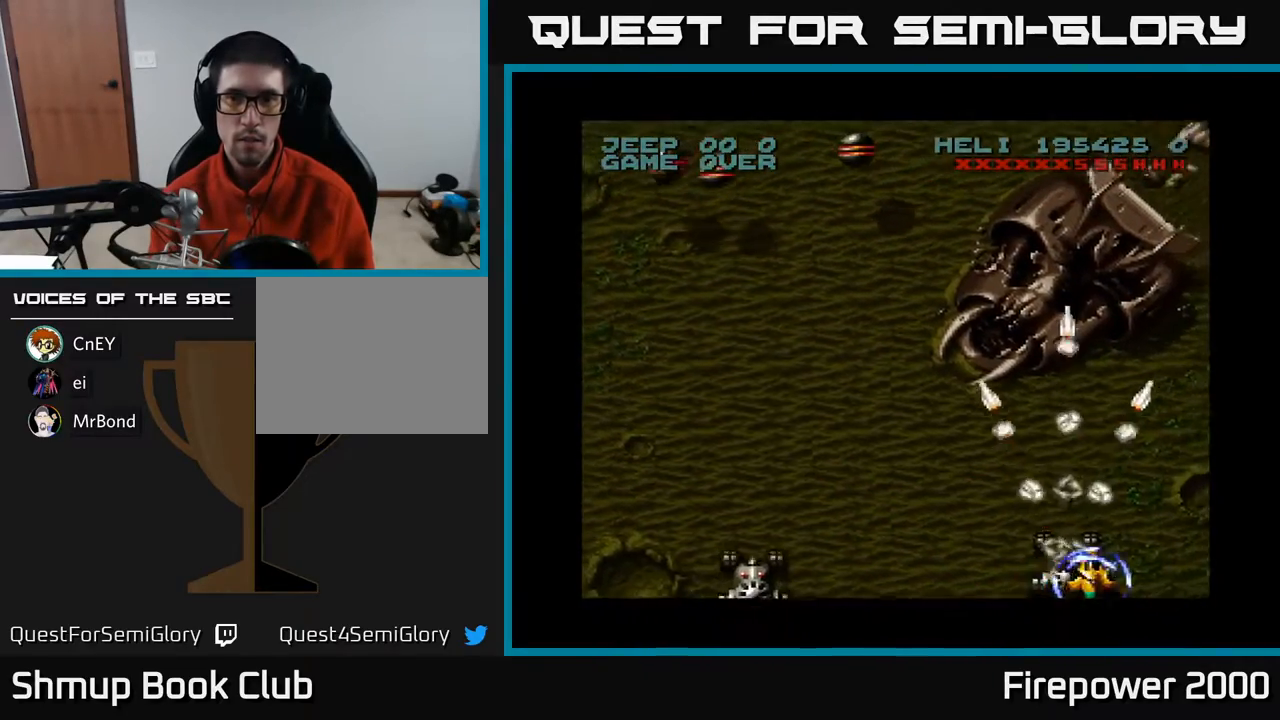
{"buttons": ["A", "DPAD_LEFT"], "events": [[17, "DPAD_RIGHT", "up"], [33, "DPAD_DOWN", "up"], [117, "DPAD_LEFT", "down"]]}
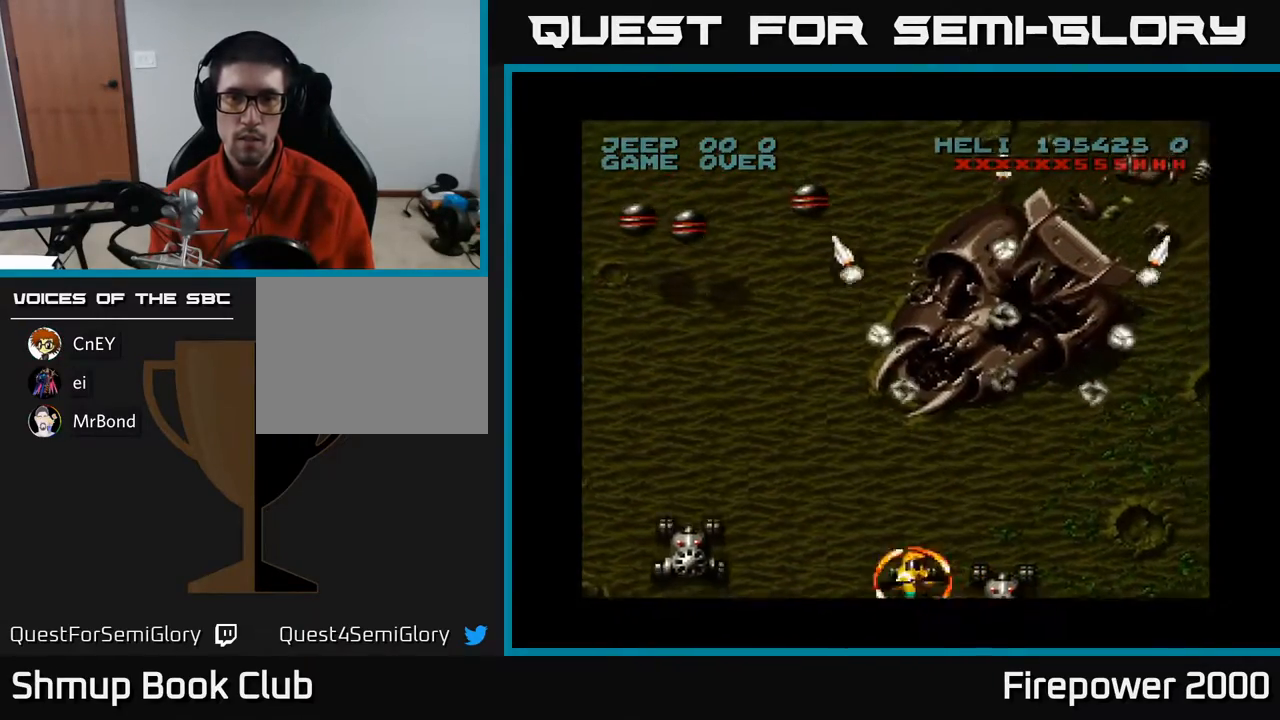
{"buttons": ["A", "DPAD_UP"], "events": [[333, "DPAD_LEFT", "up"], [333, "DPAD_UP", "down"]]}
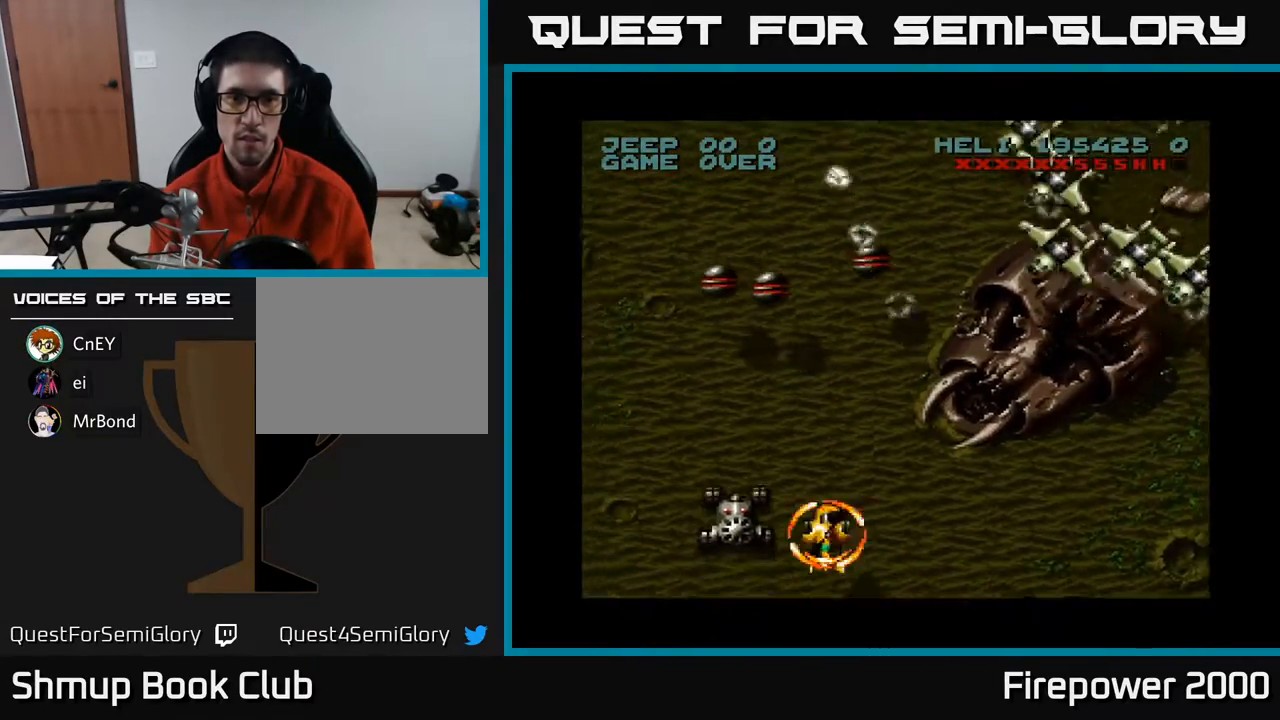
{"buttons": ["A", "DPAD_LEFT"], "events": [[67, "DPAD_RIGHT", "down"], [117, "DPAD_UP", "up"], [283, "DPAD_DOWN", "down"], [317, "DPAD_RIGHT", "up"], [350, "X", "down"], [383, "DPAD_LEFT", "down"], [450, "DPAD_DOWN", "up"], [467, "X", "up"]]}
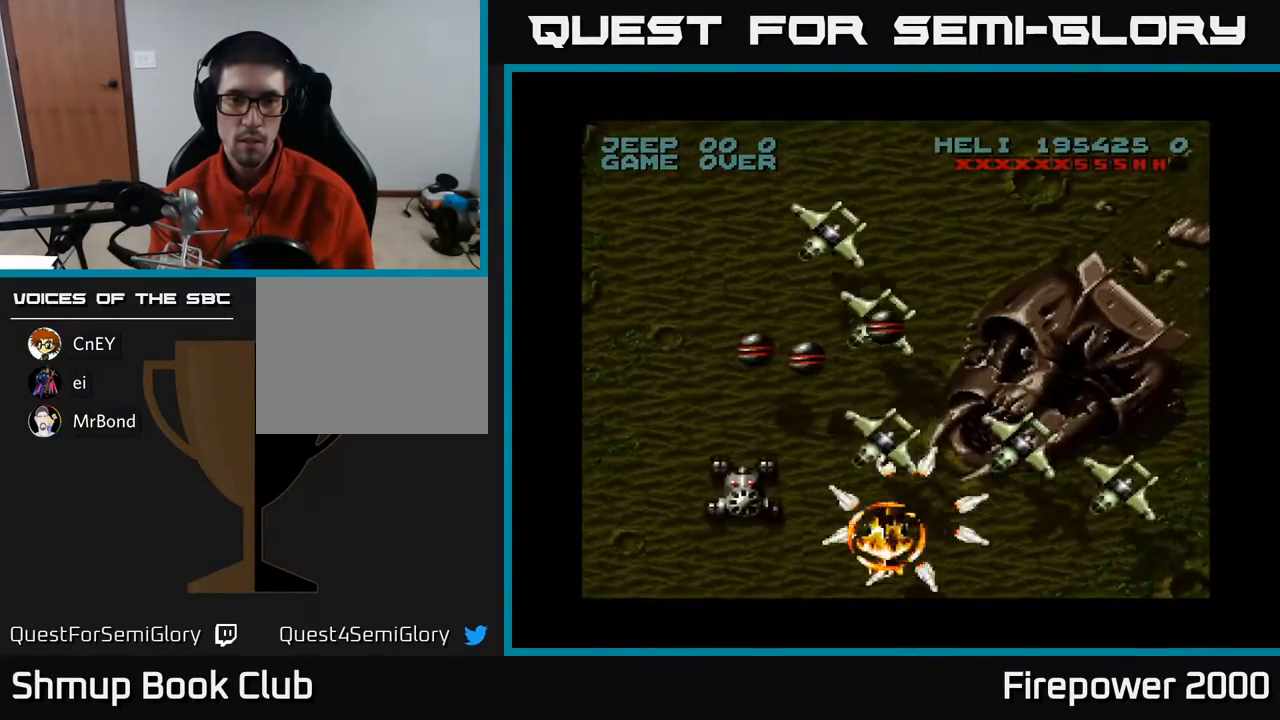
{"buttons": ["A", "DPAD_DOWN"], "events": [[150, "DPAD_UP", "down"], [283, "DPAD_LEFT", "up"], [317, "DPAD_UP", "up"], [333, "DPAD_RIGHT", "down"], [350, "DPAD_DOWN", "down"], [417, "DPAD_RIGHT", "up"]]}
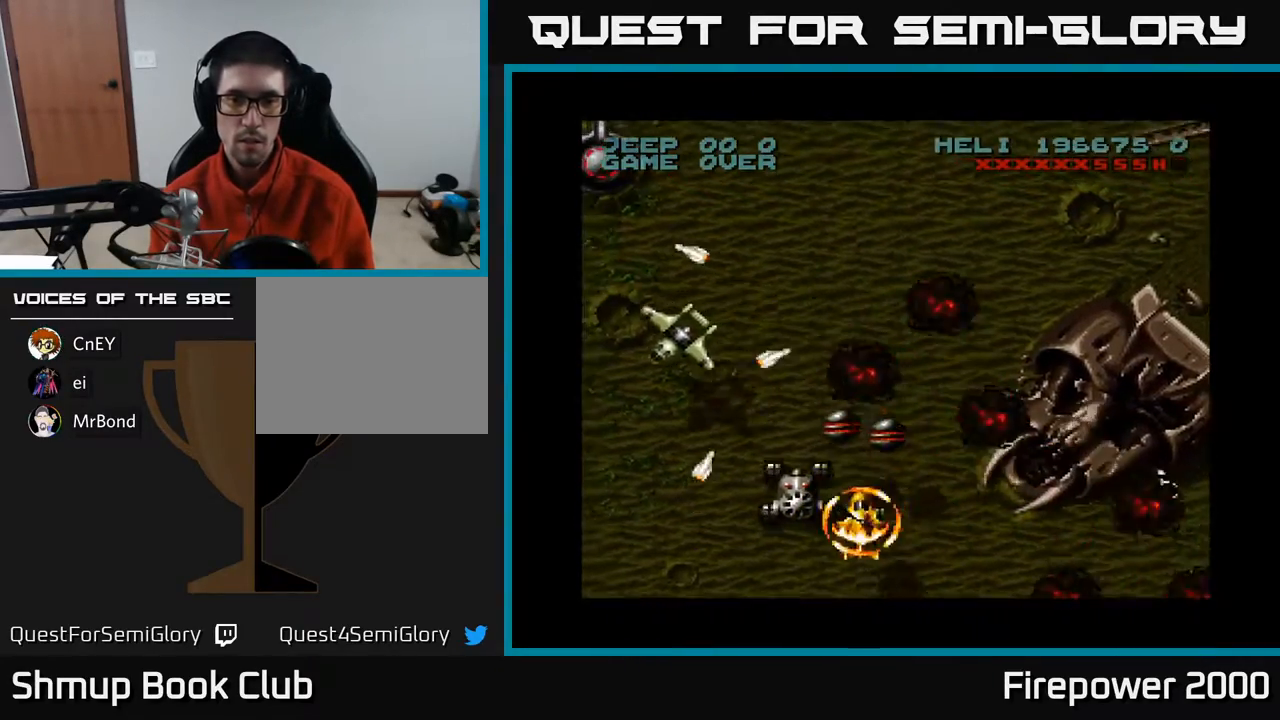
{"buttons": ["A", "DPAD_DOWN"], "events": [[17, "DPAD_DOWN", "up"], [17, "DPAD_LEFT", "down"], [233, "DPAD_DOWN", "down"], [250, "DPAD_LEFT", "up"], [283, "DPAD_RIGHT", "down"], [500, "DPAD_RIGHT", "up"]]}
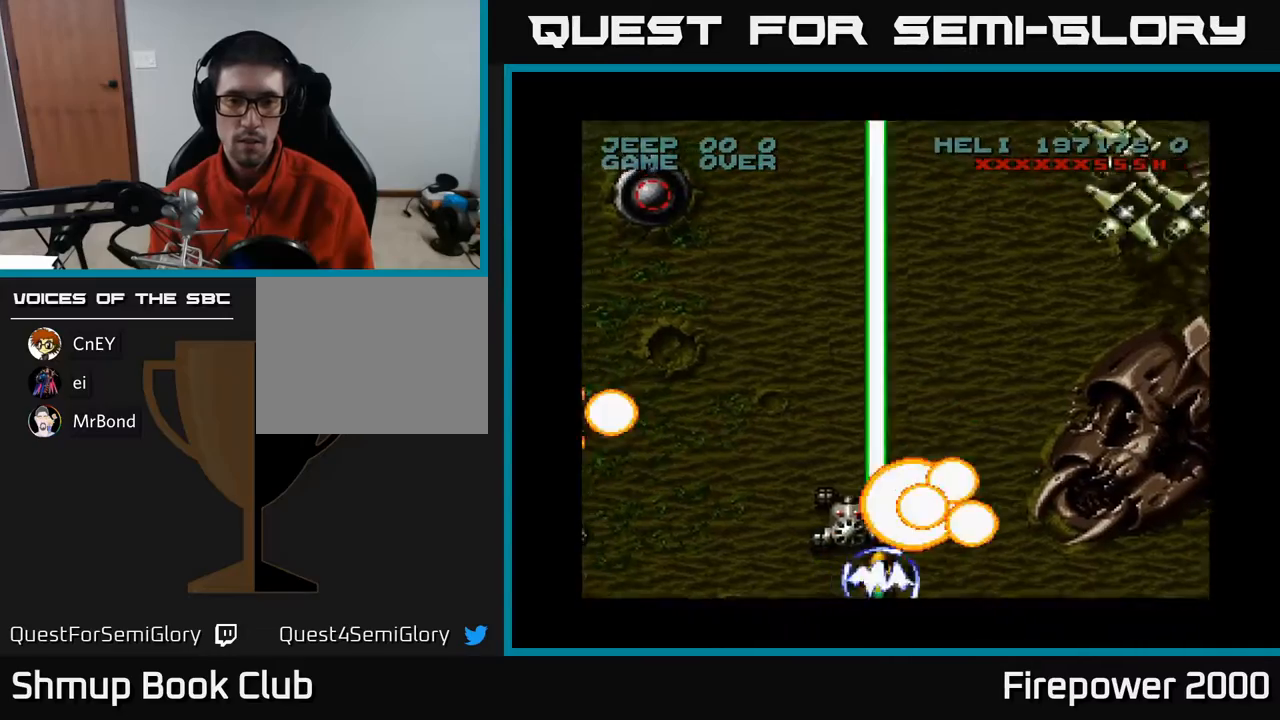
{"buttons": ["A", "DPAD_UP"], "events": [[17, "DPAD_DOWN", "up"], [50, "DPAD_LEFT", "down"], [100, "DPAD_UP", "down"], [183, "DPAD_LEFT", "up"], [217, "DPAD_RIGHT", "down"], [500, "DPAD_RIGHT", "up"]]}
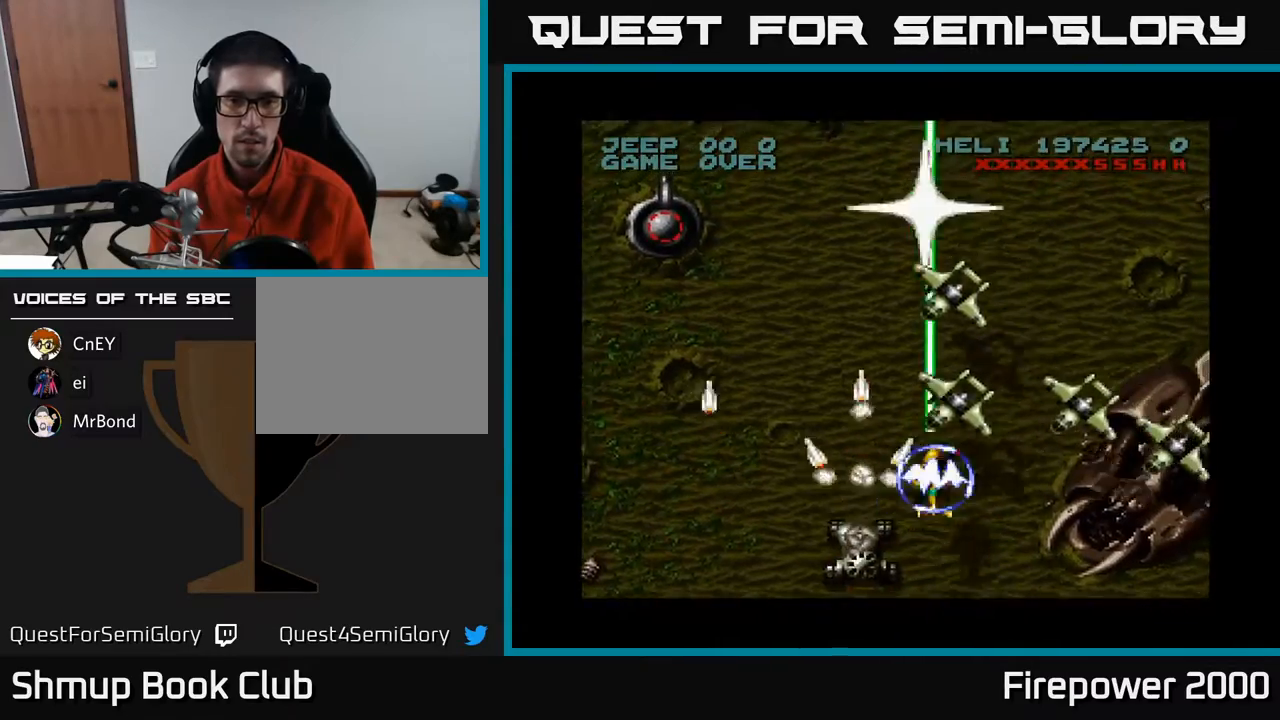
{"buttons": ["A", "DPAD_LEFT"], "events": [[50, "DPAD_LEFT", "down"], [50, "X", "down"], [150, "DPAD_UP", "up"], [150, "X", "up"]]}
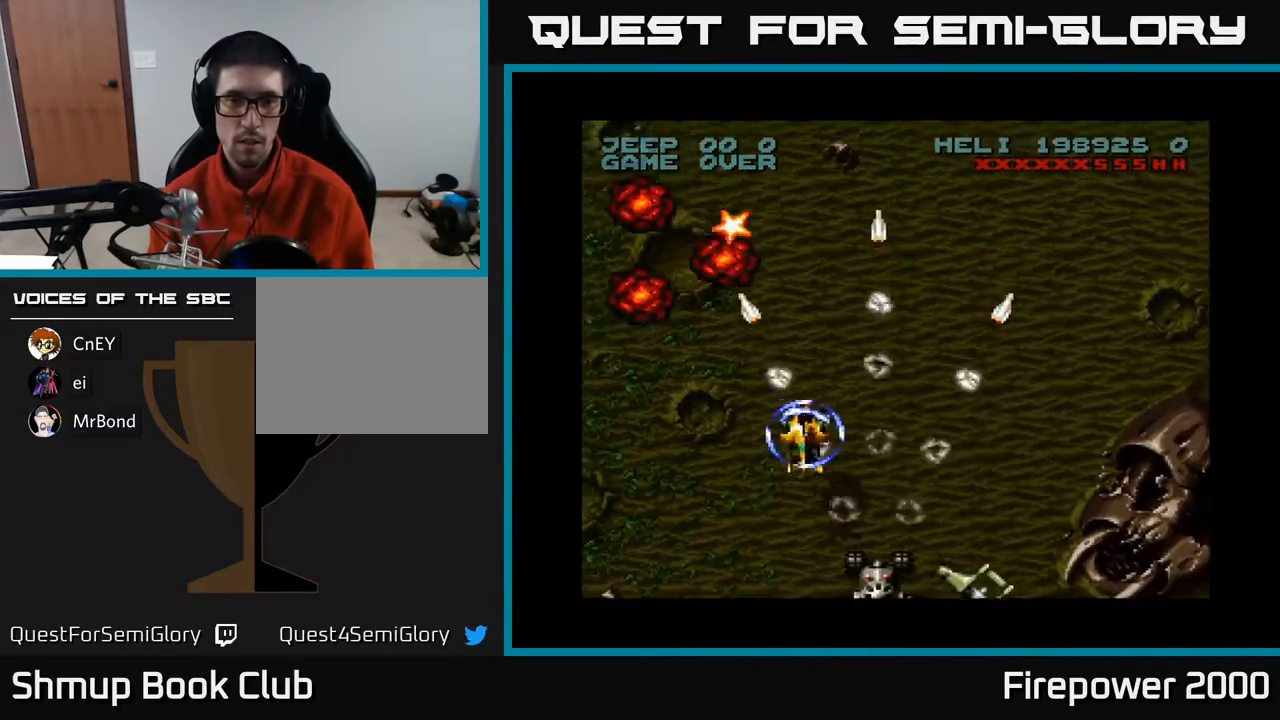
{"buttons": ["A", "DPAD_UP", "DPAD_RIGHT"], "events": [[217, "DPAD_DOWN", "down"], [217, "DPAD_LEFT", "up"], [250, "DPAD_RIGHT", "down"], [333, "DPAD_DOWN", "up"], [417, "DPAD_UP", "down"]]}
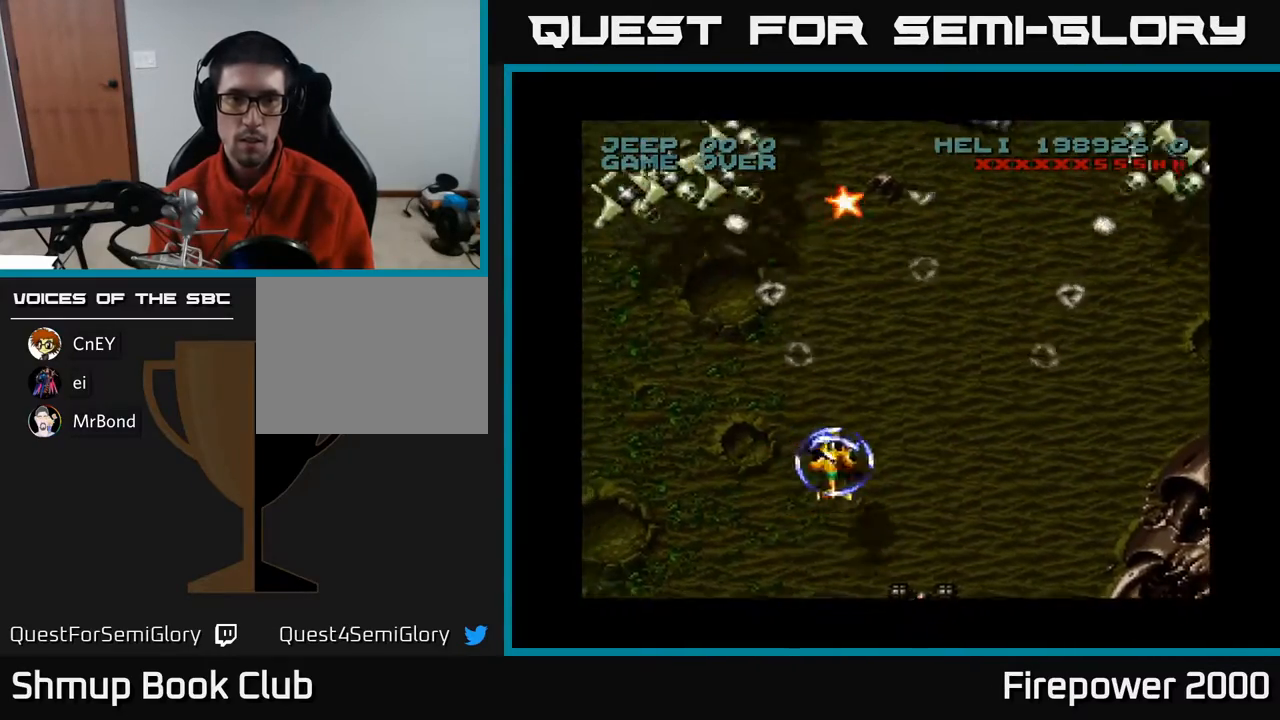
{"buttons": ["A", "DPAD_RIGHT"], "events": [[100, "DPAD_RIGHT", "up"], [167, "DPAD_LEFT", "down"], [183, "DPAD_UP", "up"], [250, "DPAD_DOWN", "down"], [333, "DPAD_LEFT", "up"], [383, "DPAD_RIGHT", "down"], [383, "X", "down"], [433, "DPAD_DOWN", "up"], [483, "X", "up"]]}
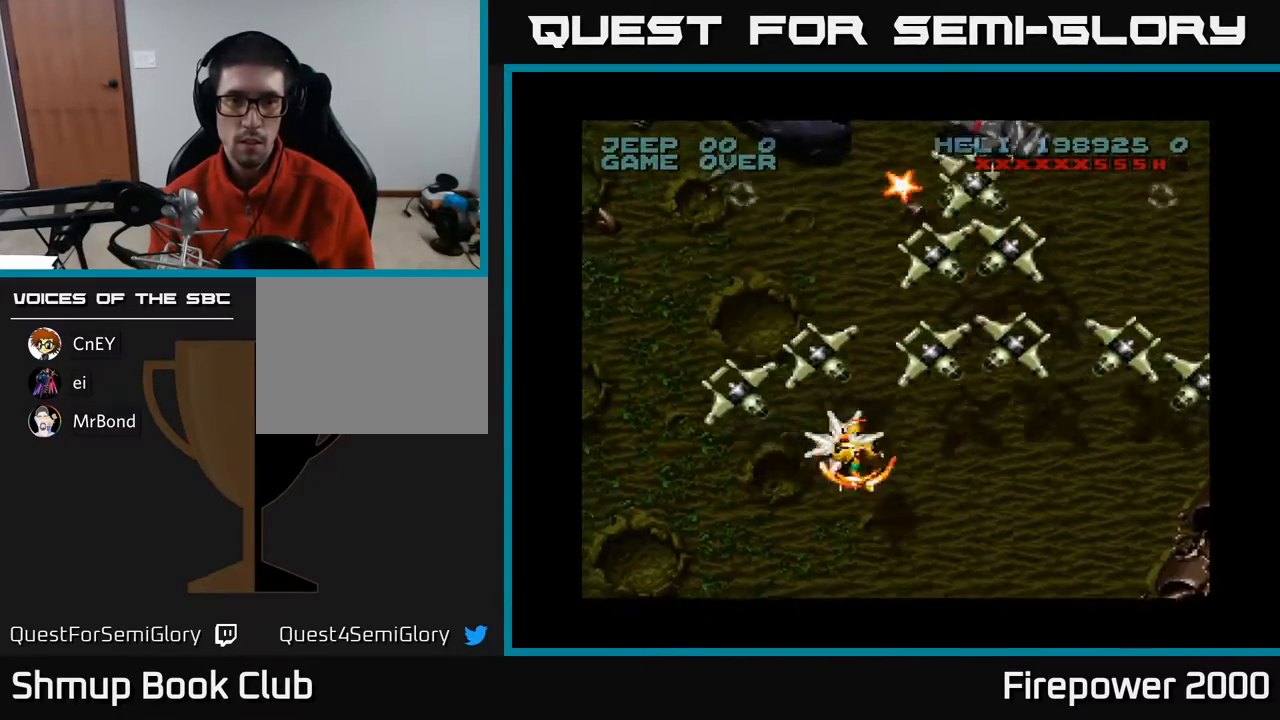
{"buttons": ["A", "DPAD_UP", "DPAD_LEFT"], "events": [[233, "DPAD_DOWN", "down"], [300, "DPAD_RIGHT", "up"], [417, "DPAD_DOWN", "up"], [433, "DPAD_LEFT", "down"], [467, "DPAD_UP", "down"]]}
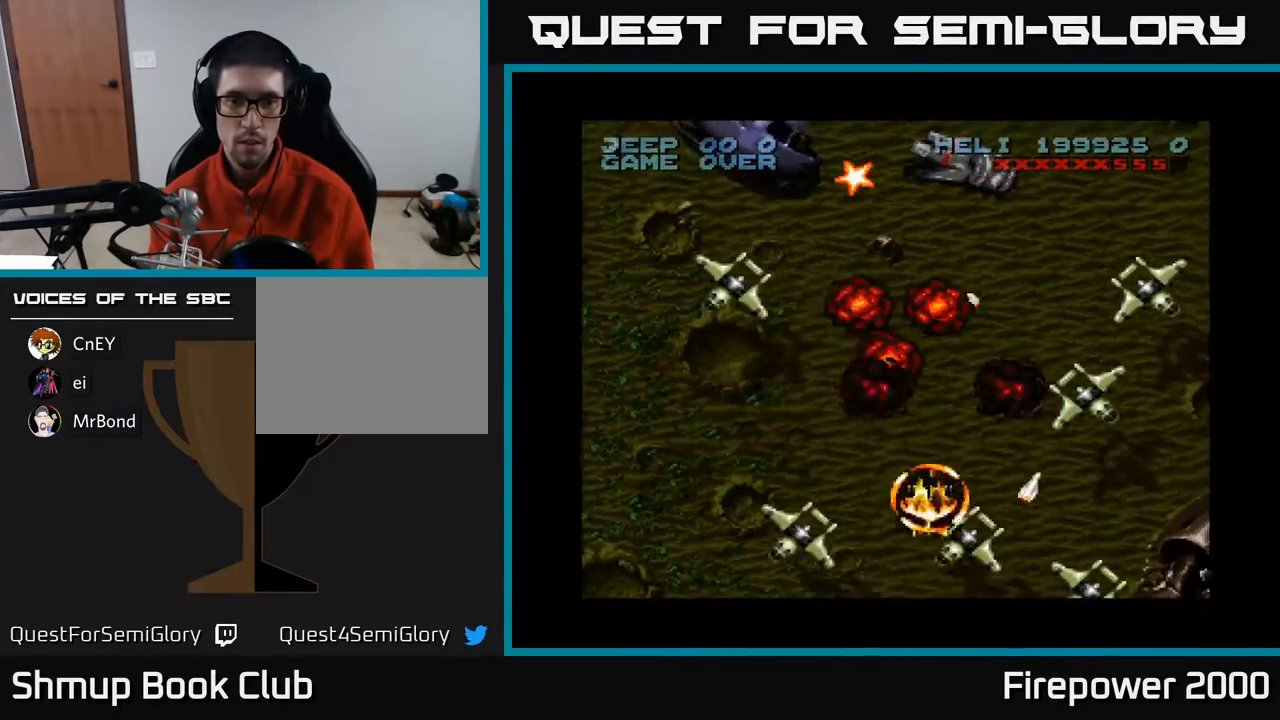
{"buttons": ["A", "DPAD_UP", "DPAD_LEFT"], "events": [[100, "DPAD_LEFT", "up"], [150, "DPAD_RIGHT", "down"], [267, "DPAD_RIGHT", "up"], [317, "DPAD_LEFT", "down"]]}
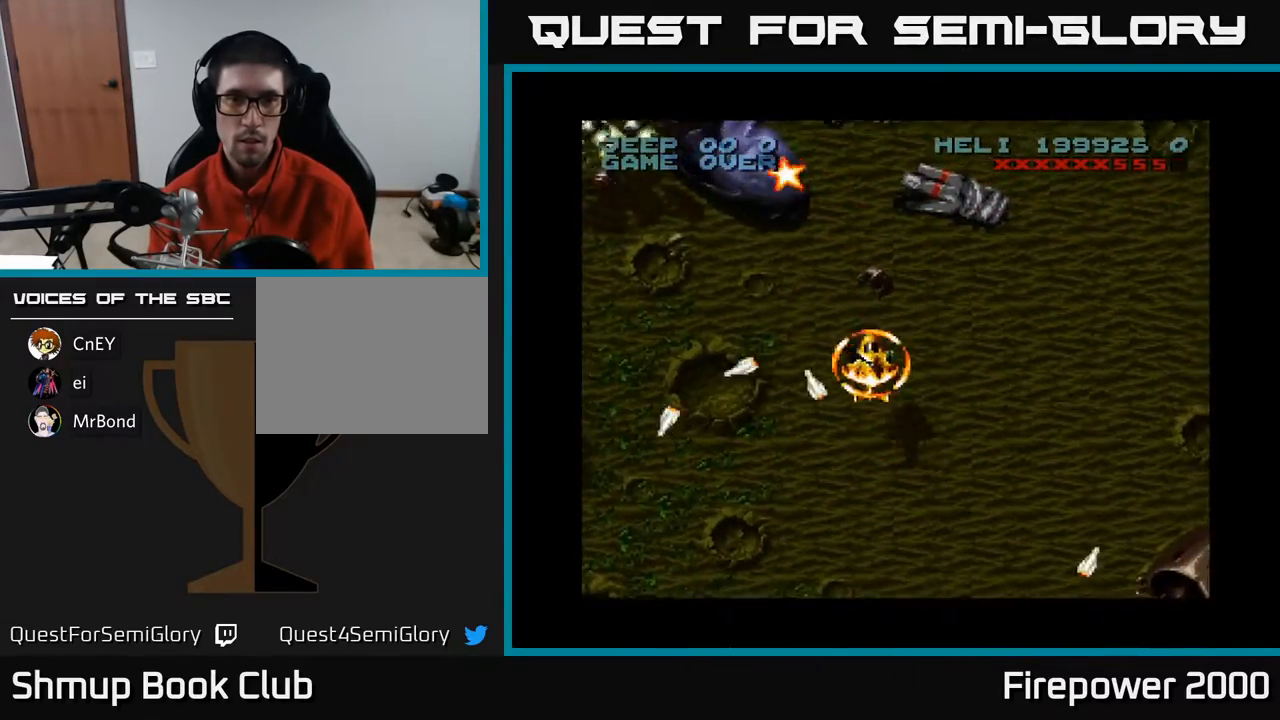
{"buttons": ["A", "DPAD_UP", "DPAD_RIGHT"], "events": [[383, "DPAD_LEFT", "up"], [433, "DPAD_RIGHT", "down"]]}
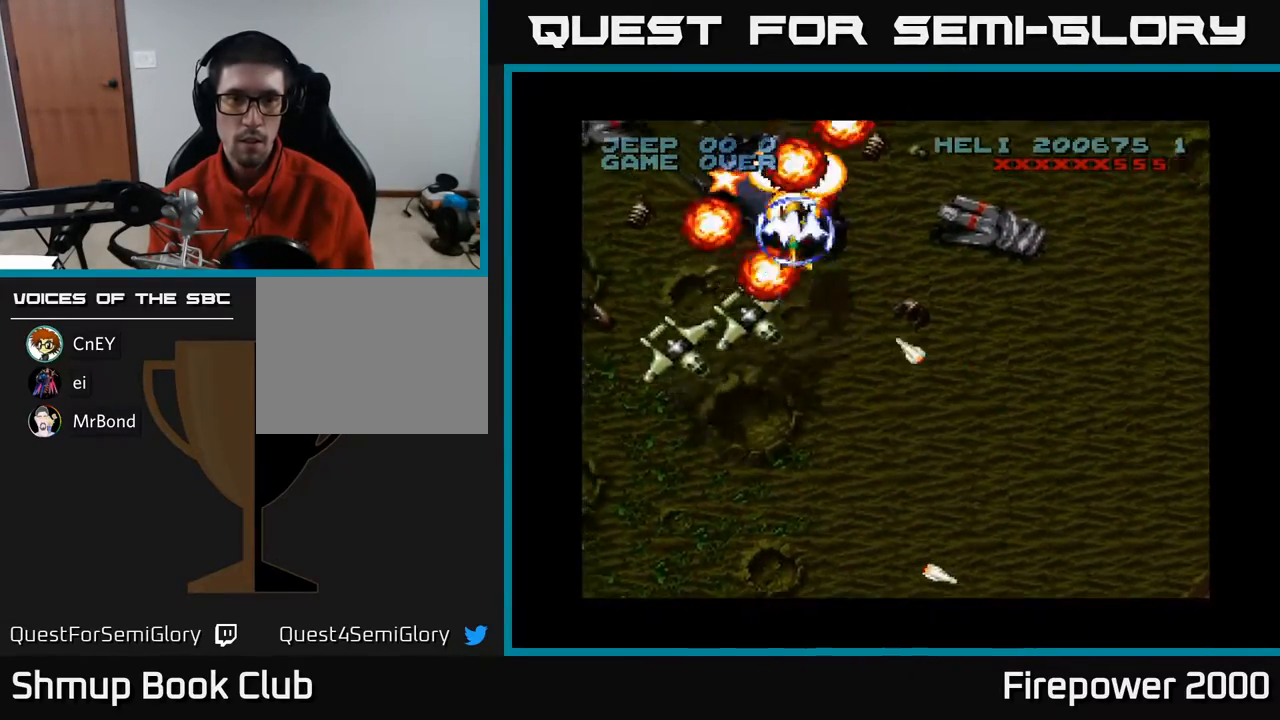
{"buttons": ["A", "DPAD_LEFT"], "events": [[67, "DPAD_RIGHT", "up"], [100, "DPAD_LEFT", "down"], [183, "DPAD_UP", "up"]]}
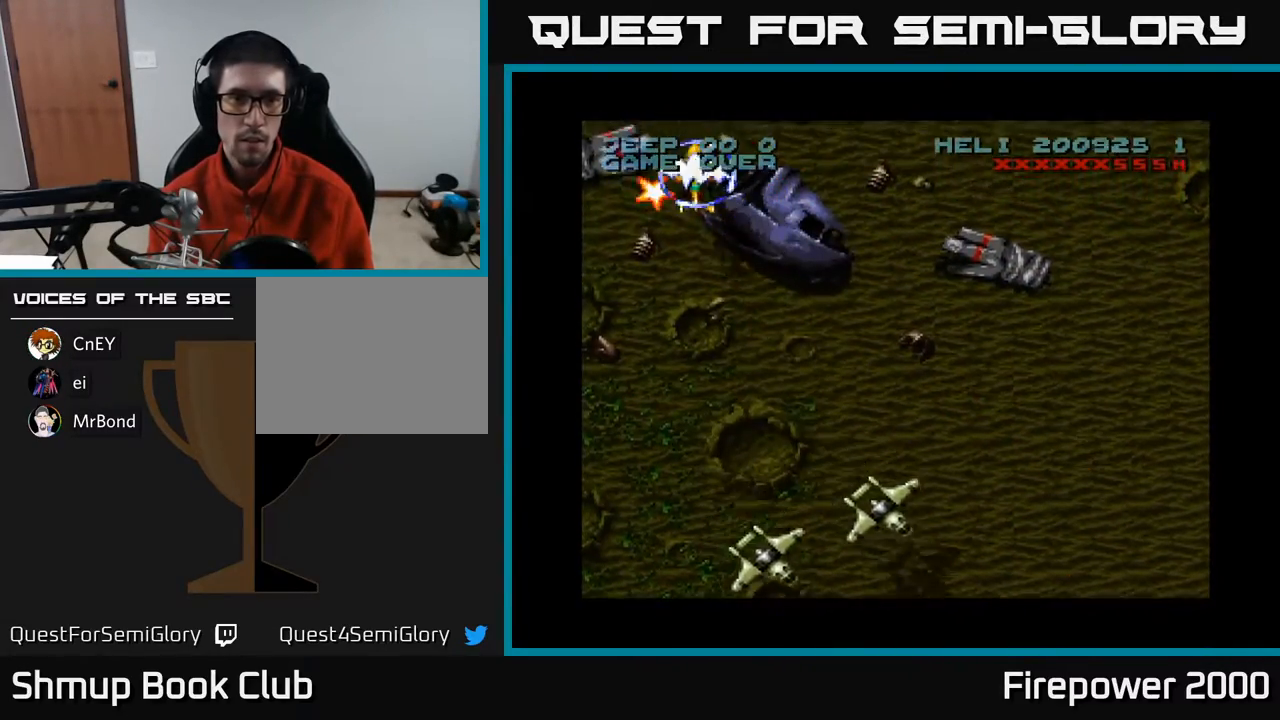
{"buttons": ["A", "DPAD_DOWN", "DPAD_RIGHT"], "events": [[117, "DPAD_DOWN", "down"], [167, "DPAD_LEFT", "up"], [283, "DPAD_RIGHT", "down"]]}
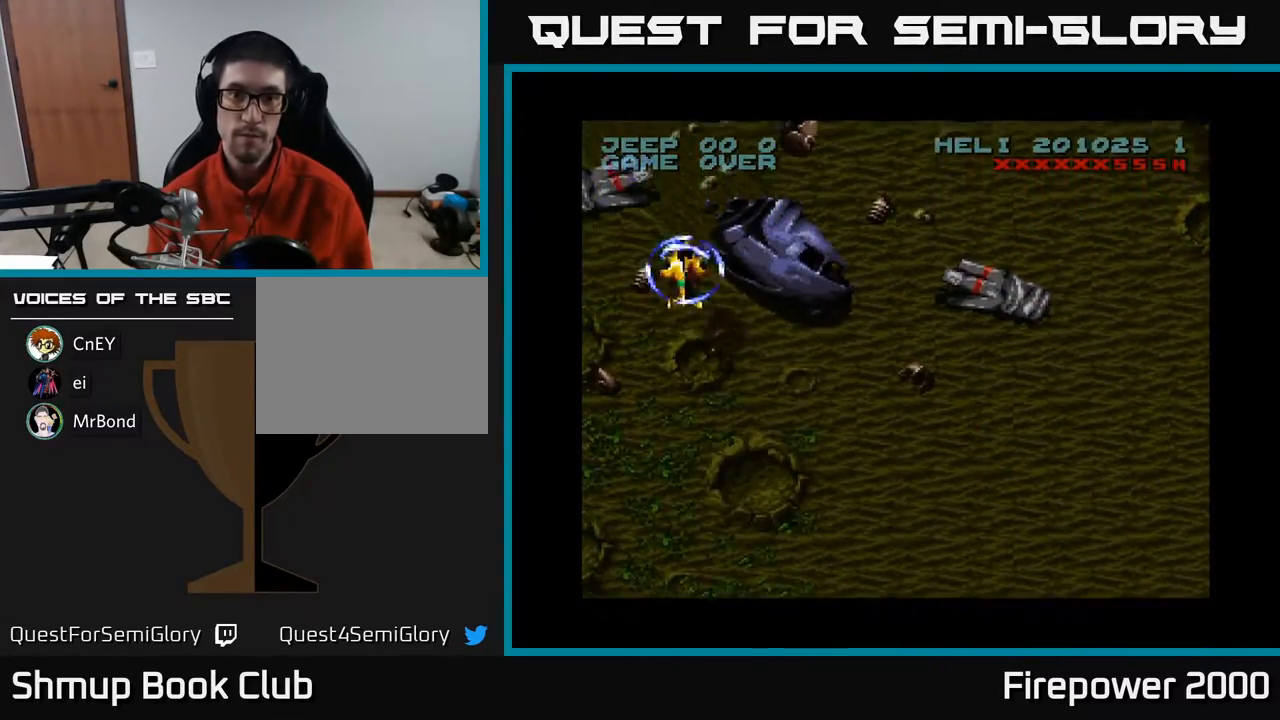
{"buttons": ["A", "DPAD_DOWN", "DPAD_RIGHT"], "events": []}
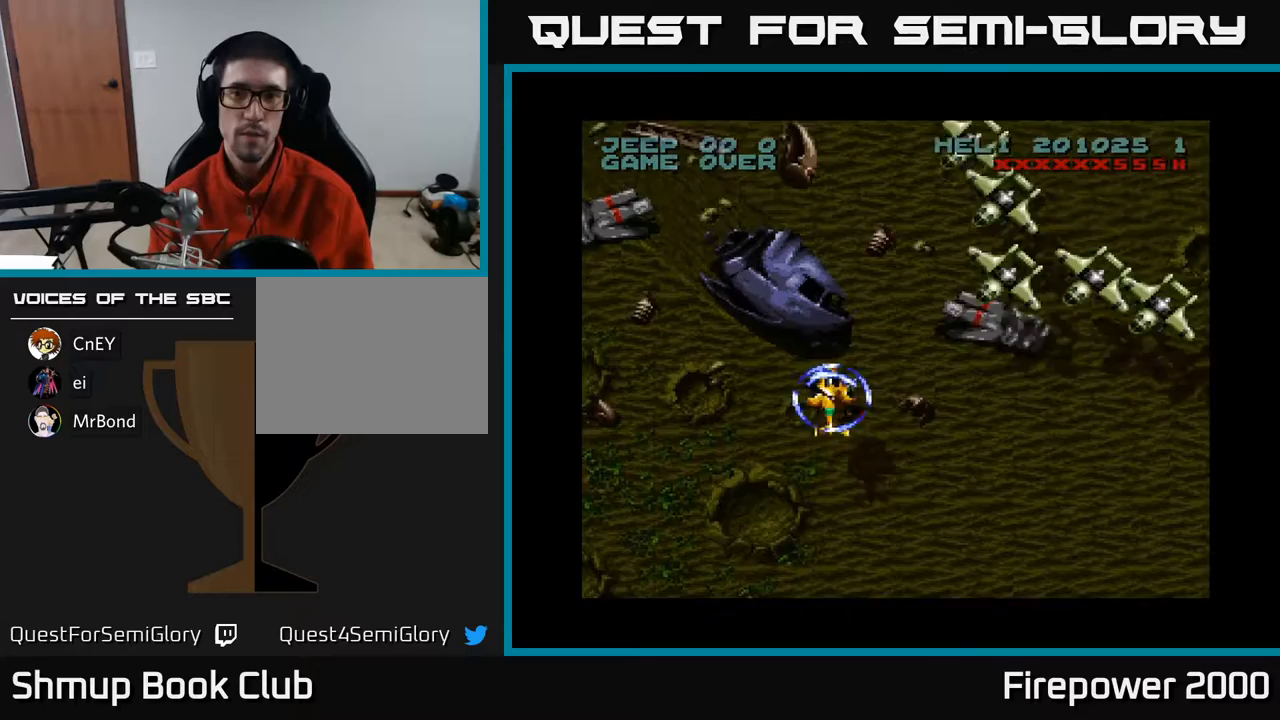
{"buttons": ["A", "DPAD_DOWN", "DPAD_RIGHT"], "events": [[283, "DPAD_RIGHT", "up"], [500, "DPAD_RIGHT", "down"]]}
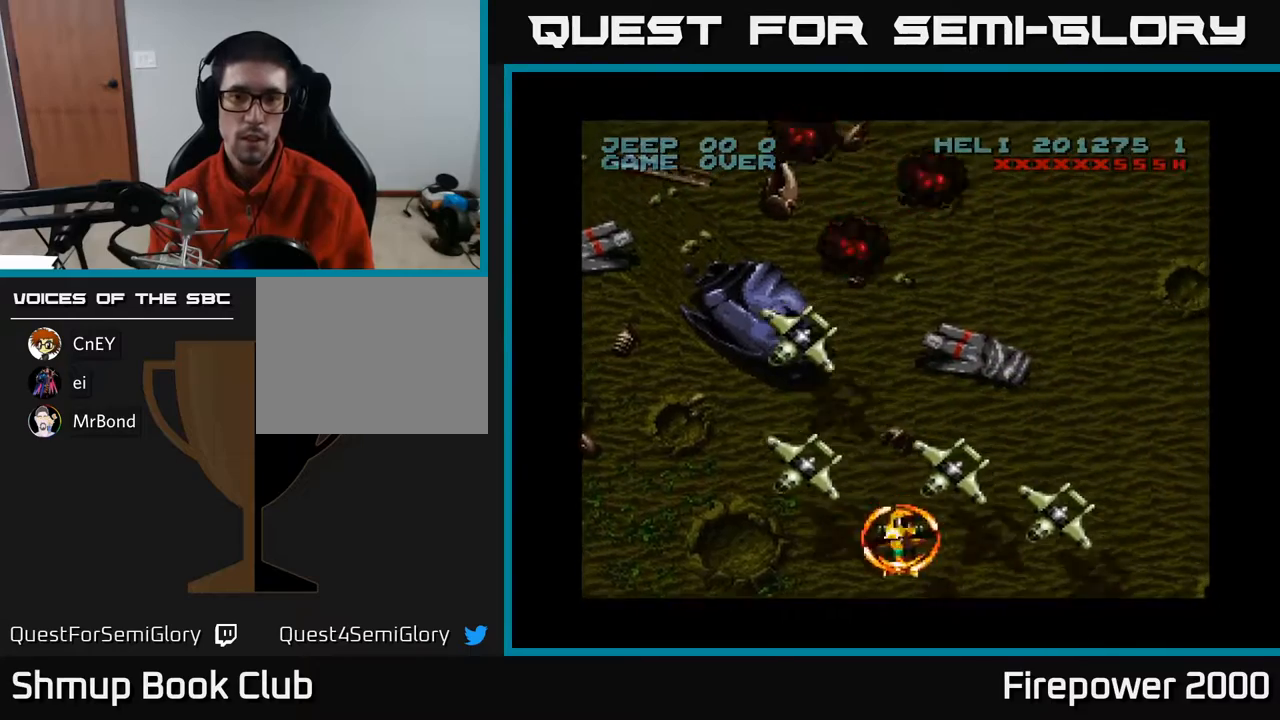
{"buttons": ["A", "DPAD_UP", "DPAD_RIGHT"], "events": [[100, "DPAD_DOWN", "up"], [100, "DPAD_RIGHT", "up"], [233, "DPAD_UP", "down"], [433, "DPAD_RIGHT", "down"]]}
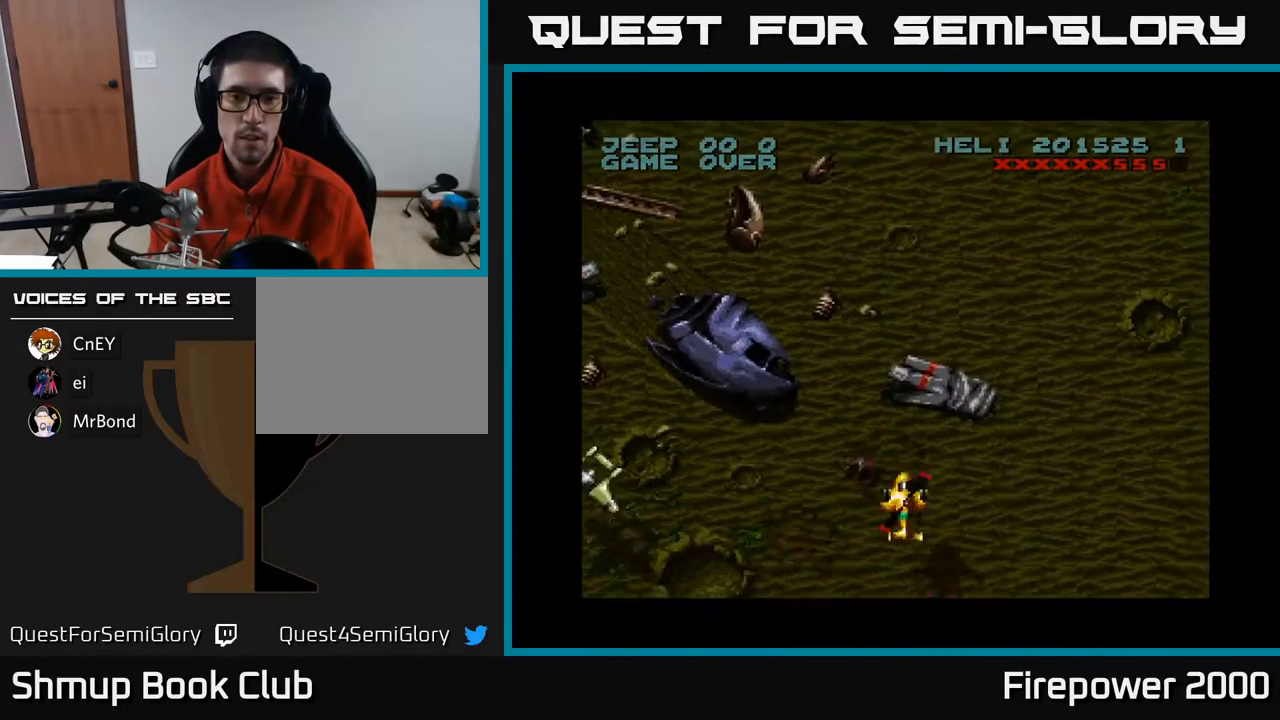
{"buttons": ["A", "DPAD_RIGHT"], "events": [[133, "DPAD_UP", "up"]]}
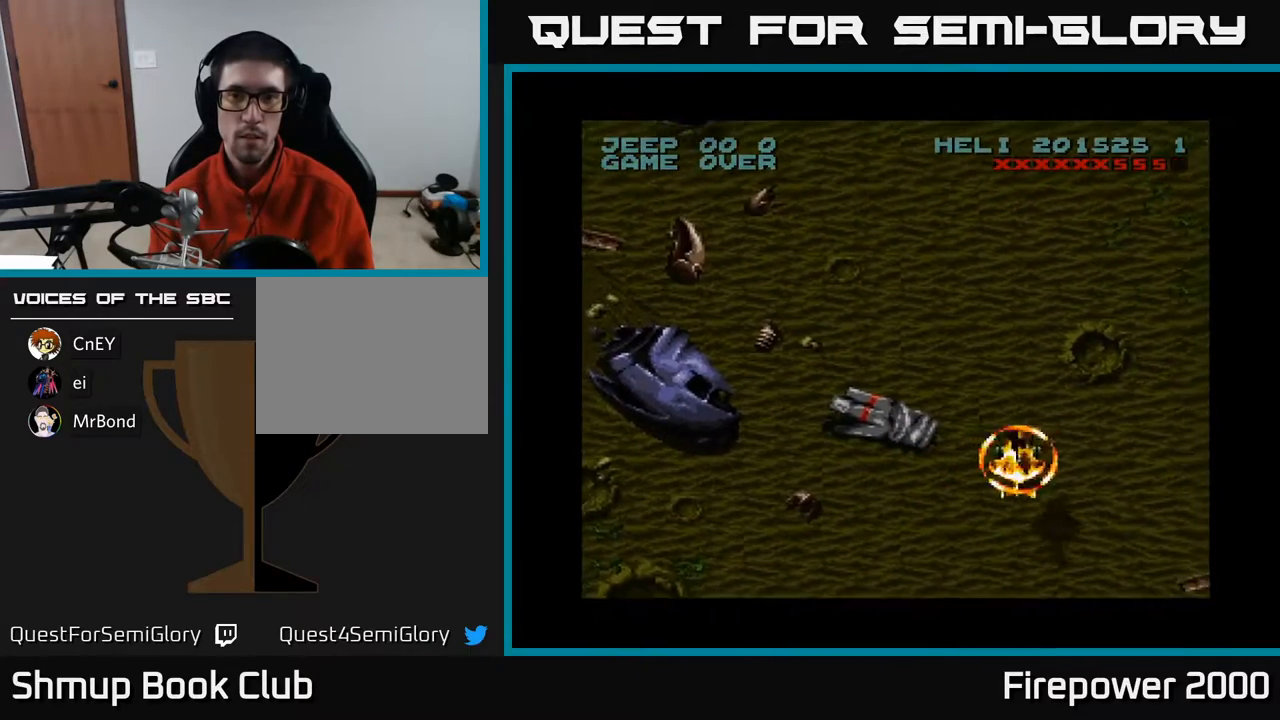
{"buttons": ["A", "DPAD_RIGHT"], "events": []}